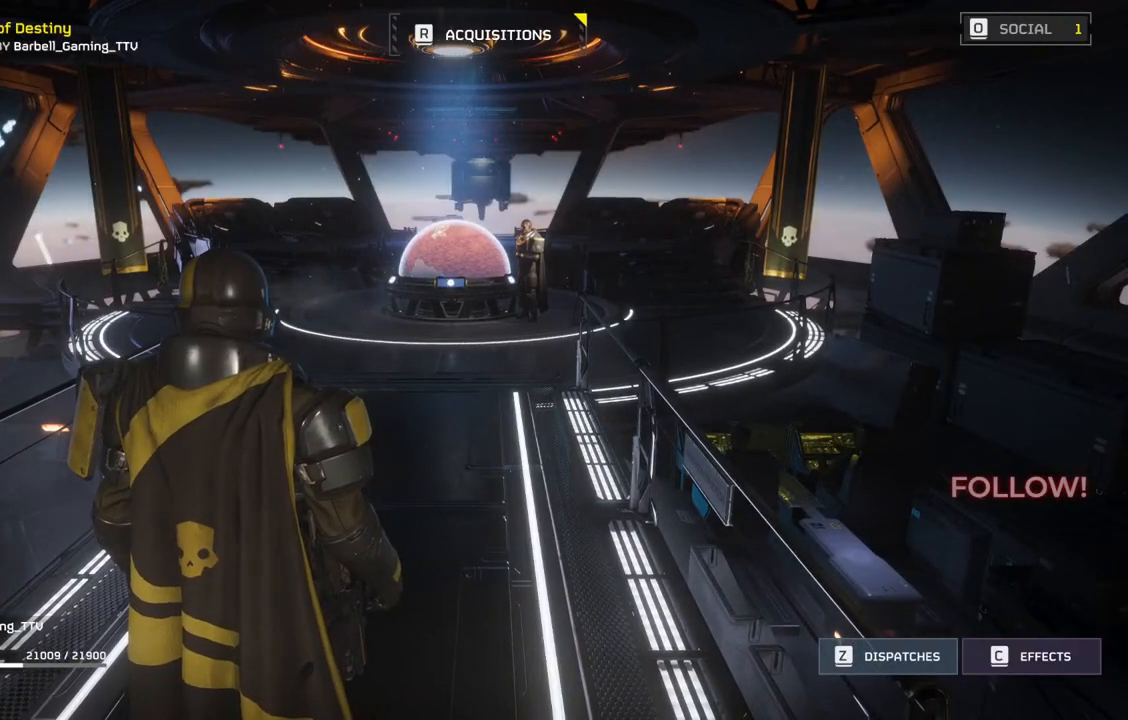
Gameplay with a controller (PlayStation layout); each line is a JSON object with the inputs held at the frame after it. "events" lists button and stick changes between this image and that frame as [ms after this image, input, new state], when the widget could be followed in between. Not read: right_stick.
{"buttons": [], "left_stick": "up", "events": [[33, "left_stick", "up-left"], [450, "left_stick", "up"]]}
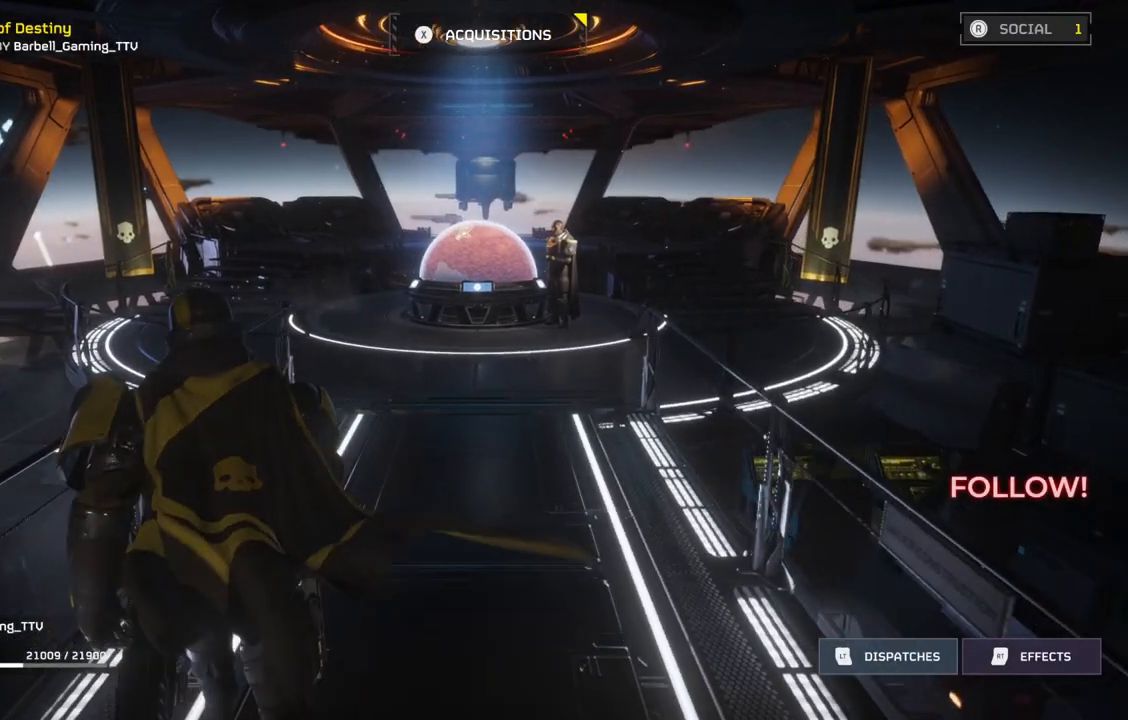
{"buttons": [], "left_stick": "up", "events": []}
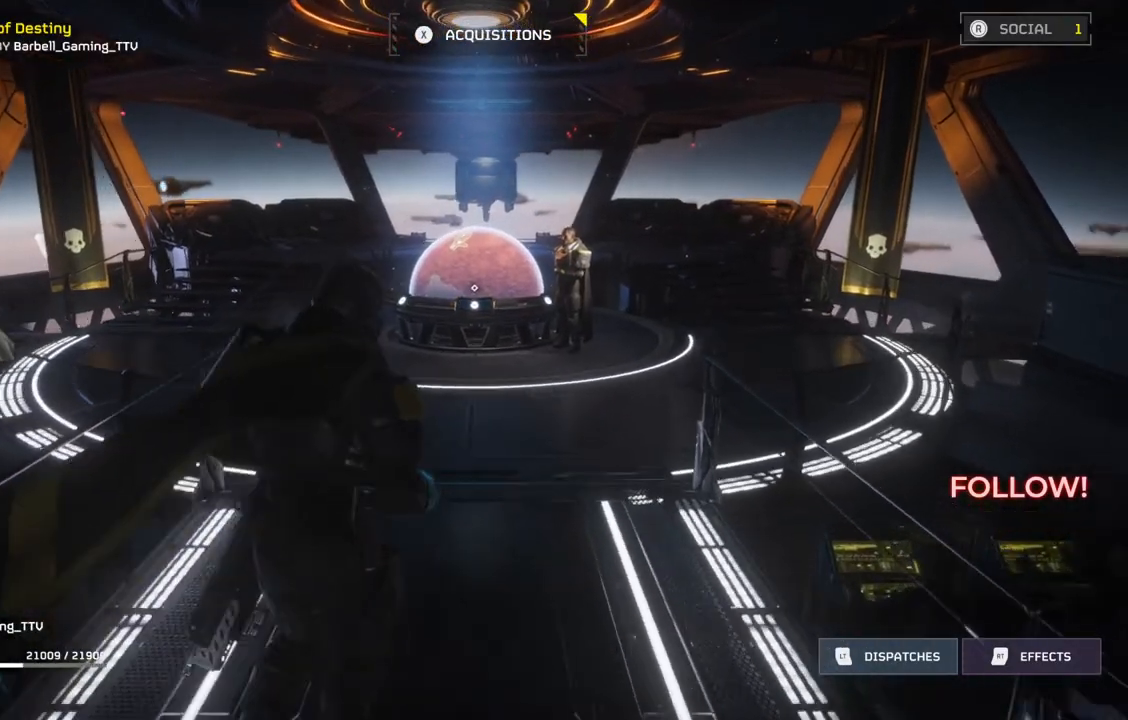
{"buttons": [], "left_stick": "up", "events": []}
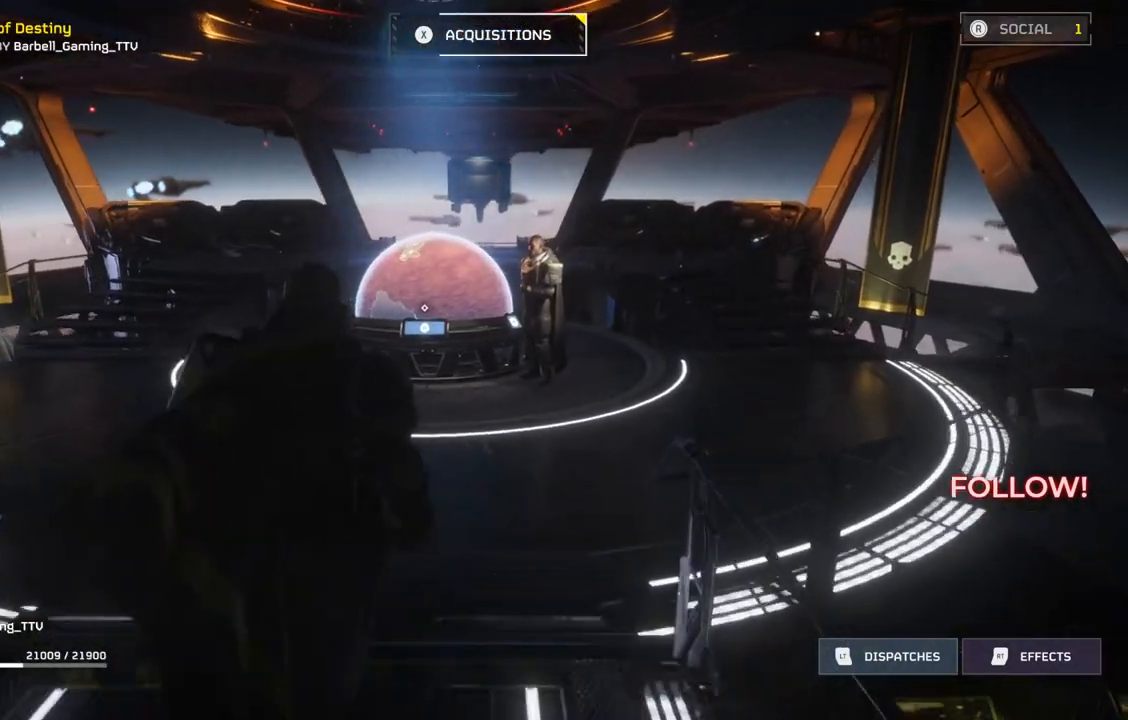
{"buttons": [], "left_stick": "up", "events": []}
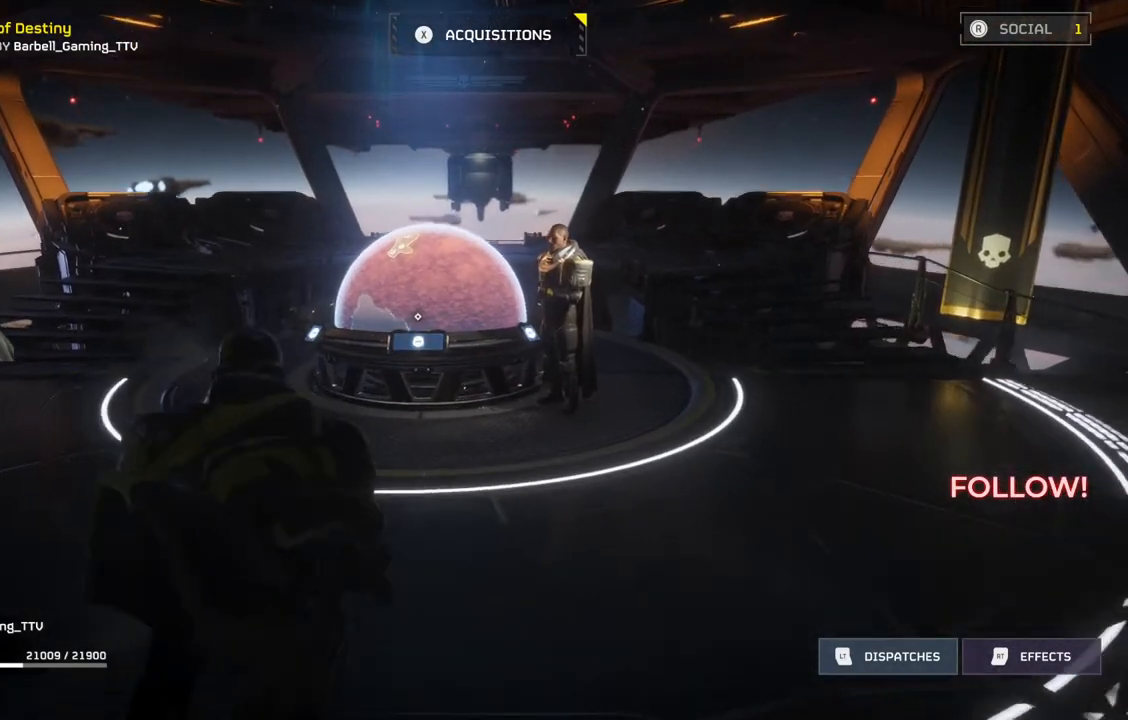
{"buttons": [], "left_stick": "up", "events": []}
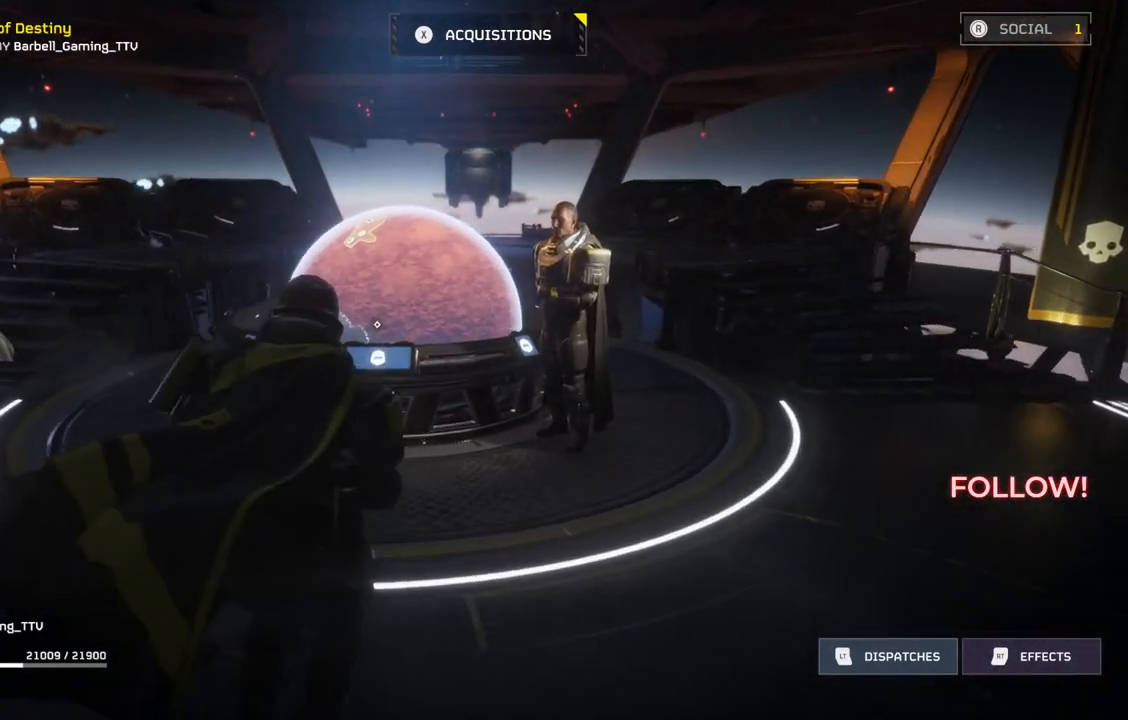
{"buttons": [], "left_stick": "center", "events": [[417, "left_stick", "center"]]}
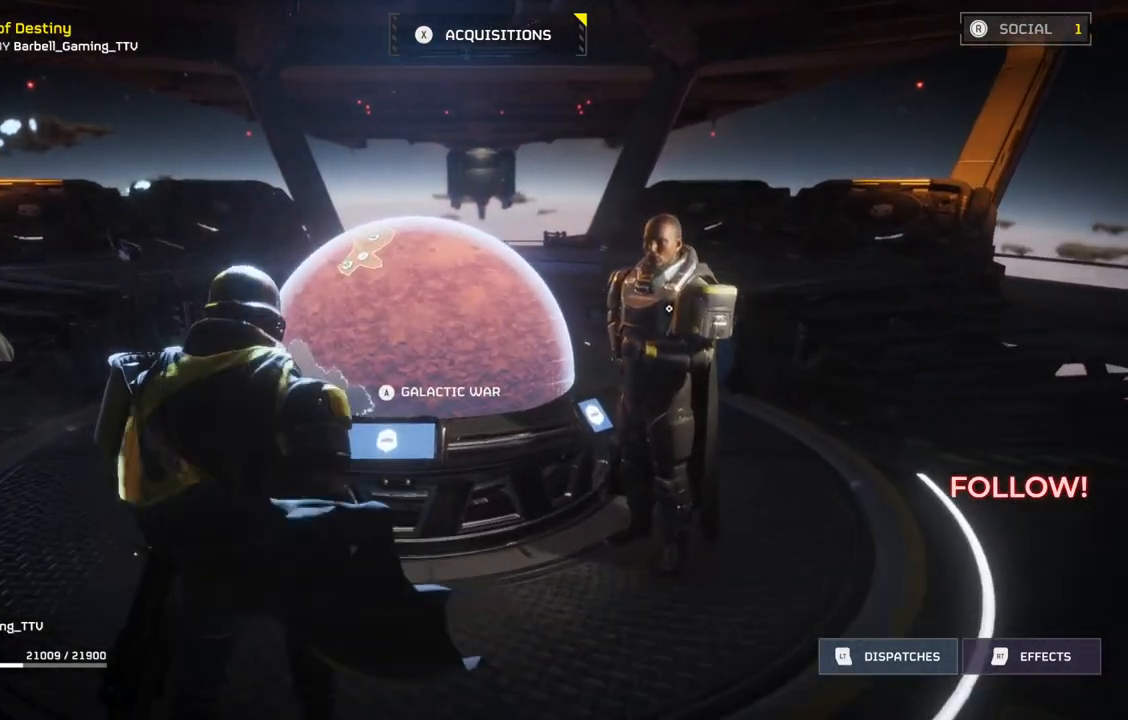
{"buttons": [], "left_stick": "center"}
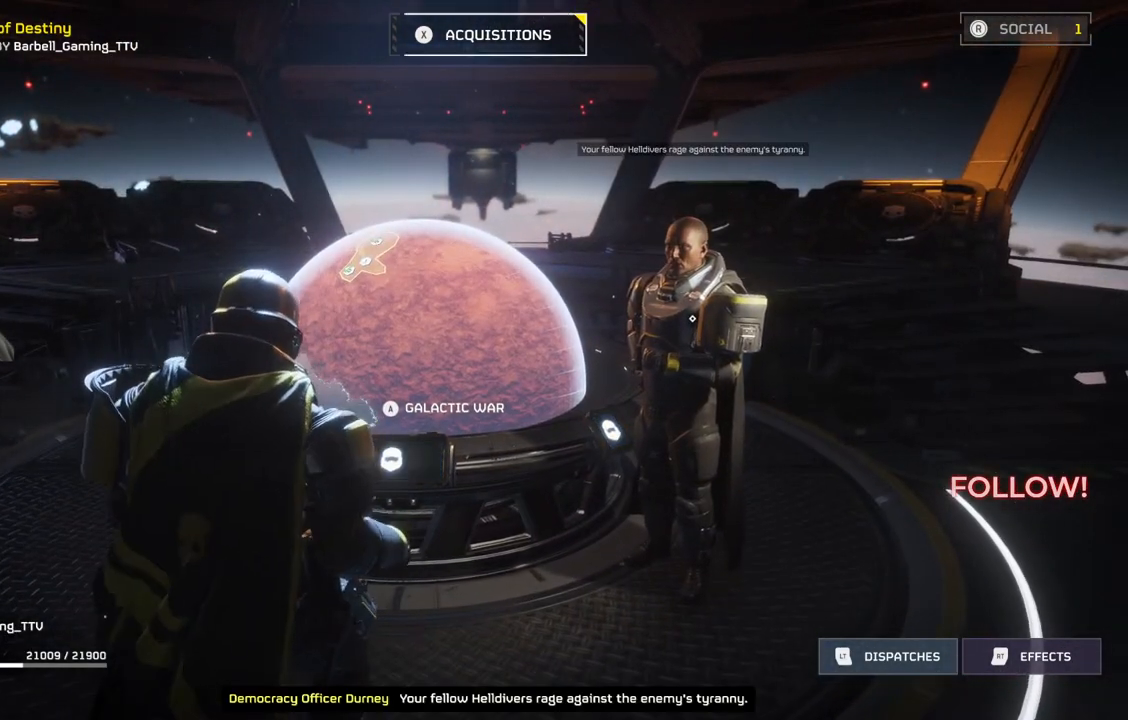
{"buttons": [], "left_stick": "center", "events": []}
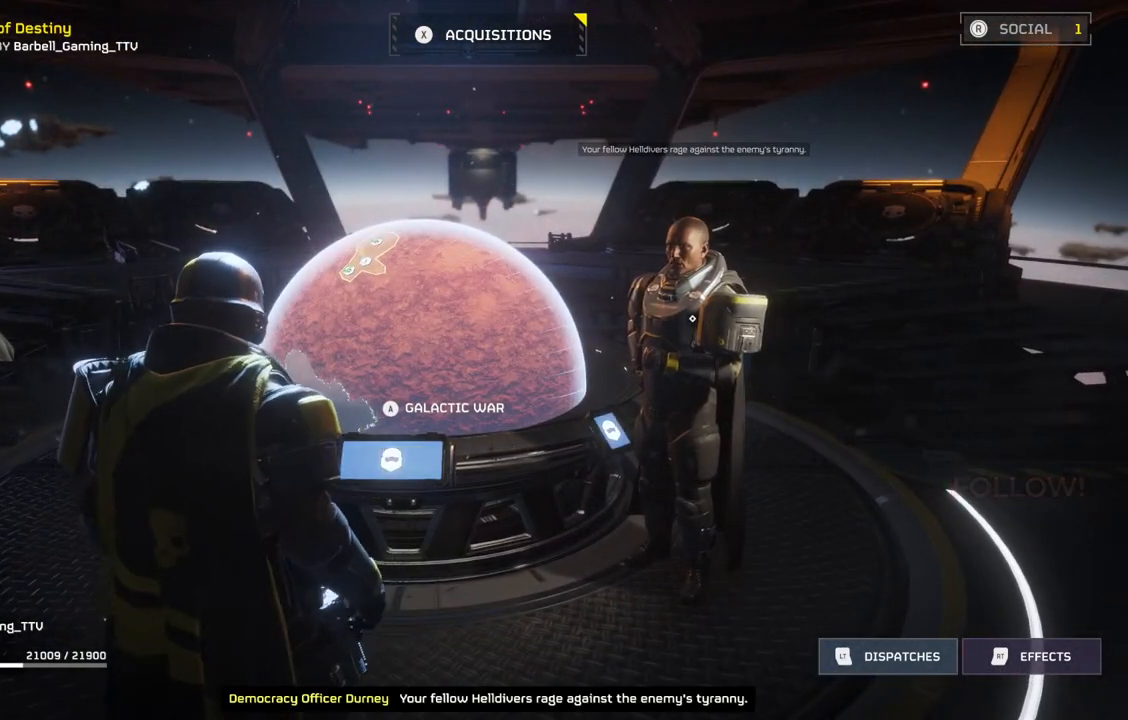
{"buttons": [], "left_stick": "center", "events": []}
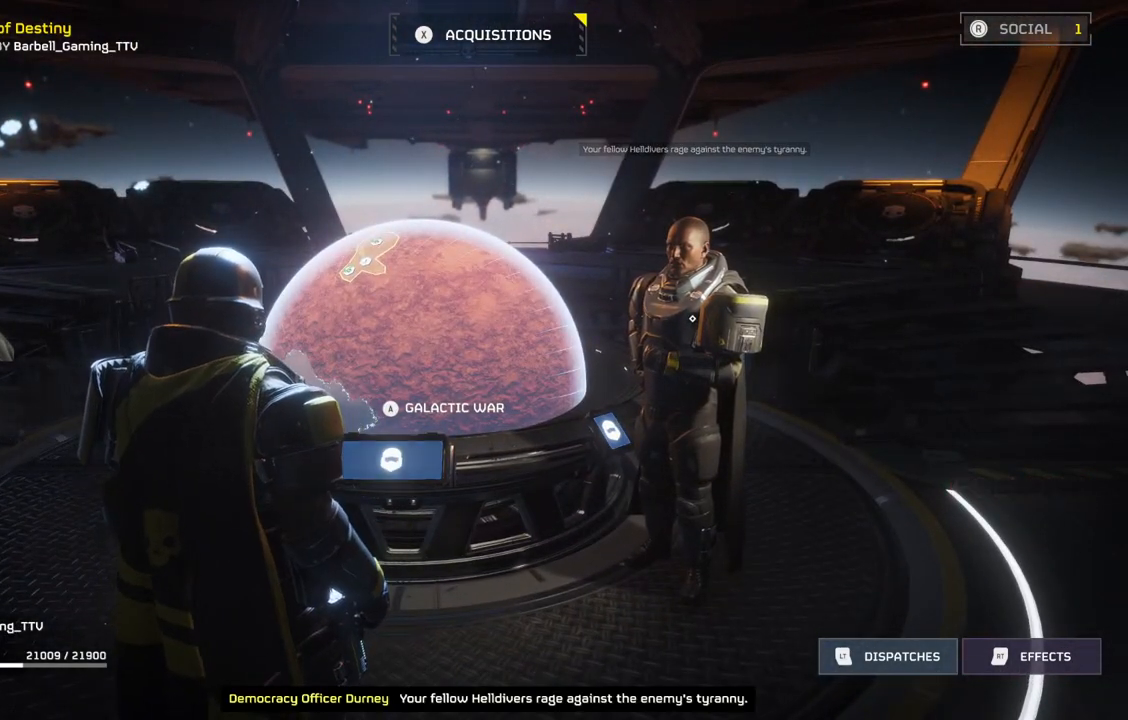
{"buttons": ["DPAD_RIGHT"], "left_stick": "center", "events": [[417, "DPAD_RIGHT", "down"]]}
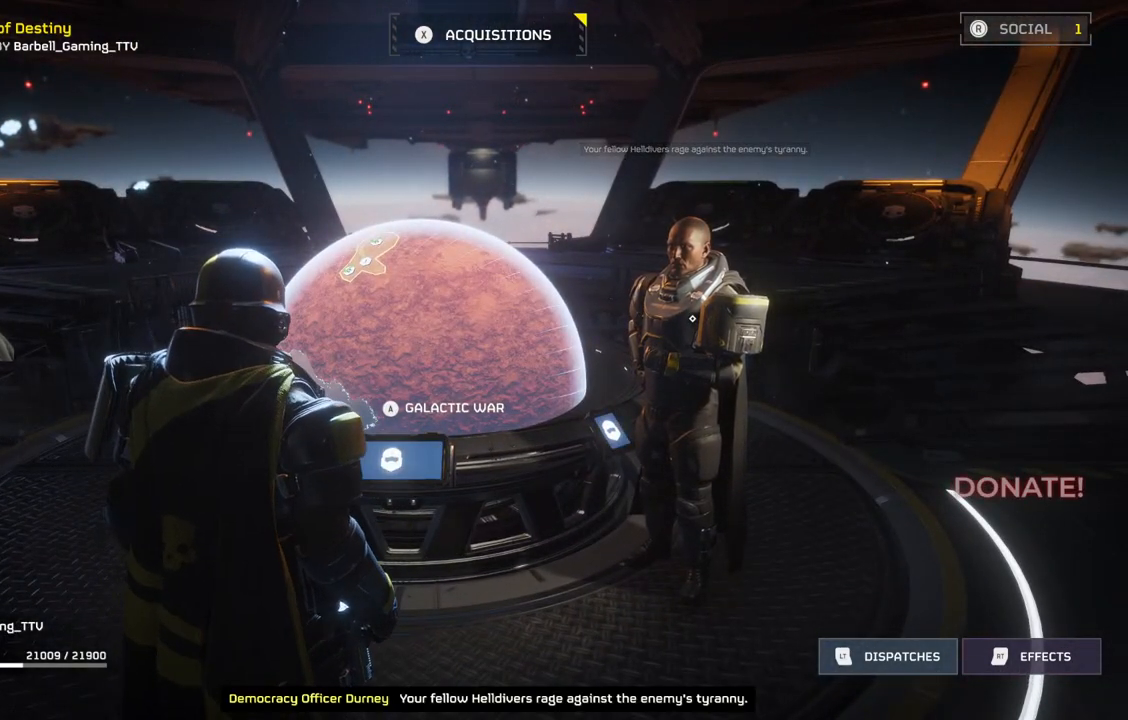
{"buttons": ["DPAD_RIGHT"], "left_stick": "center"}
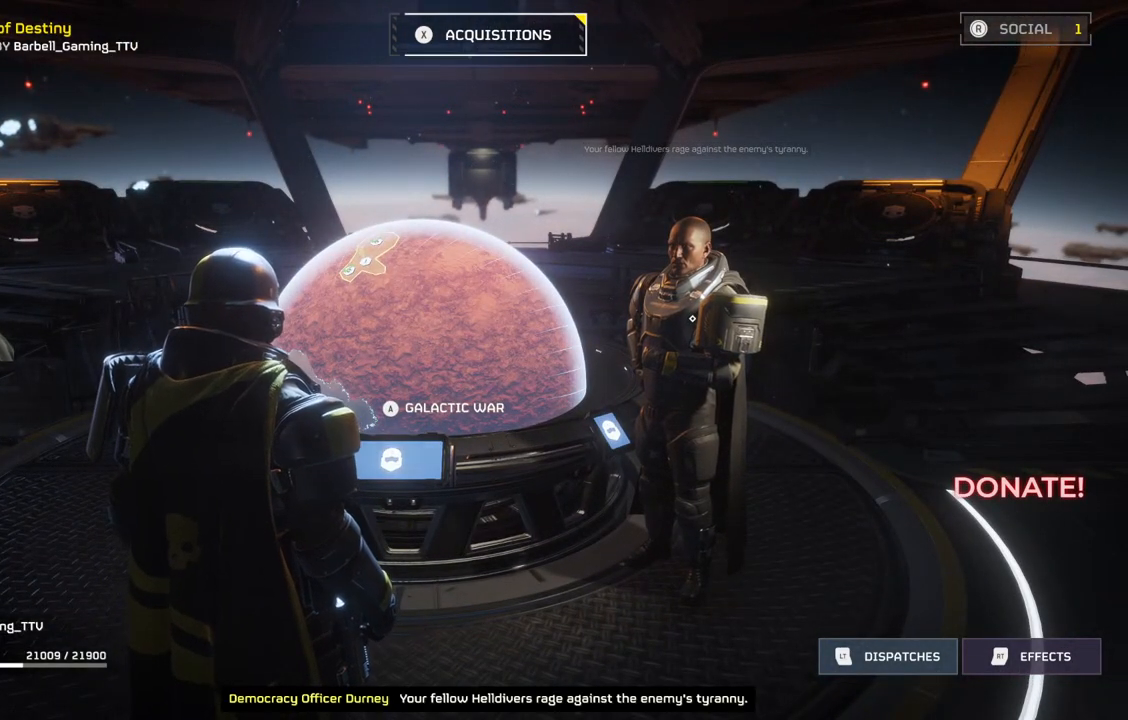
{"buttons": [], "left_stick": "center", "events": [[33, "DPAD_RIGHT", "up"]]}